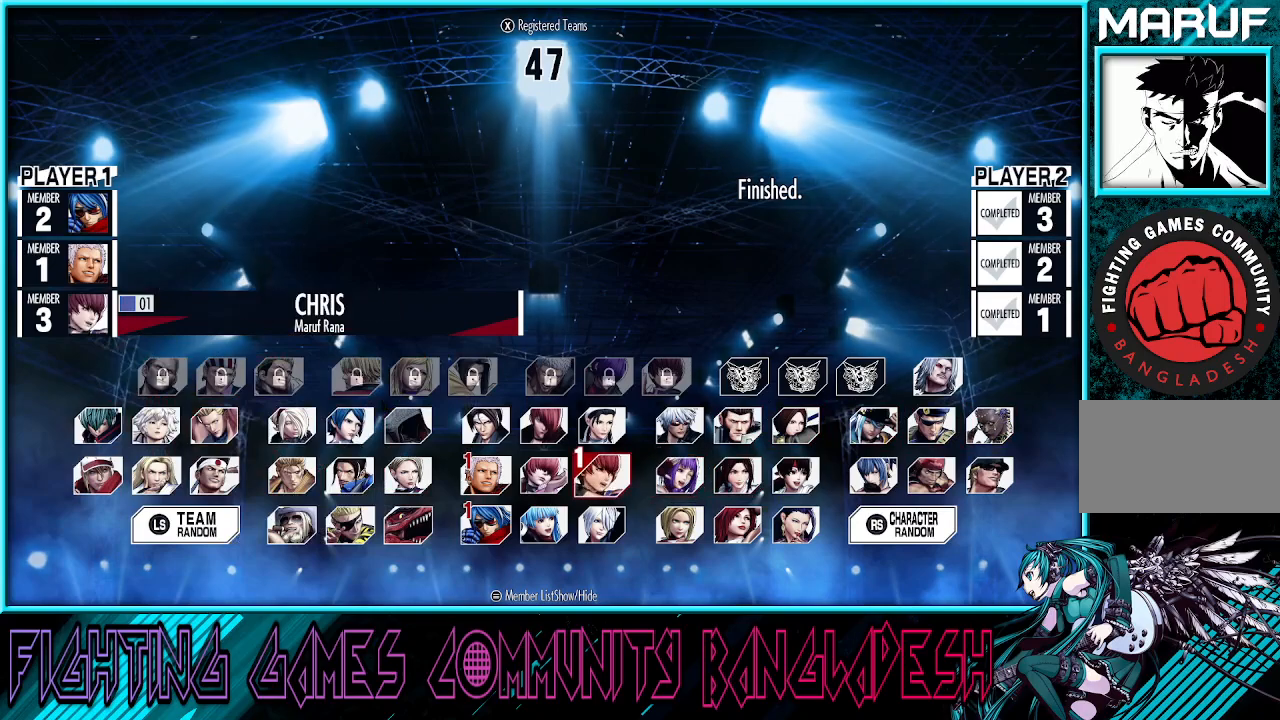
Gameplay with a controller (arcade stick); each line is a JSON object with the inputs held at the frame after it. "events" lists button and stick changes between this image and that frame as [ms after this image, input, new state], when the widget could be followed in between. Not read: L3 R3.
{"buttons": [], "left_stick": "down", "events": [[17, "left_stick", "center"], [267, "left_stick", "right"], [400, "left_stick", "center"], [467, "left_stick", "down"]]}
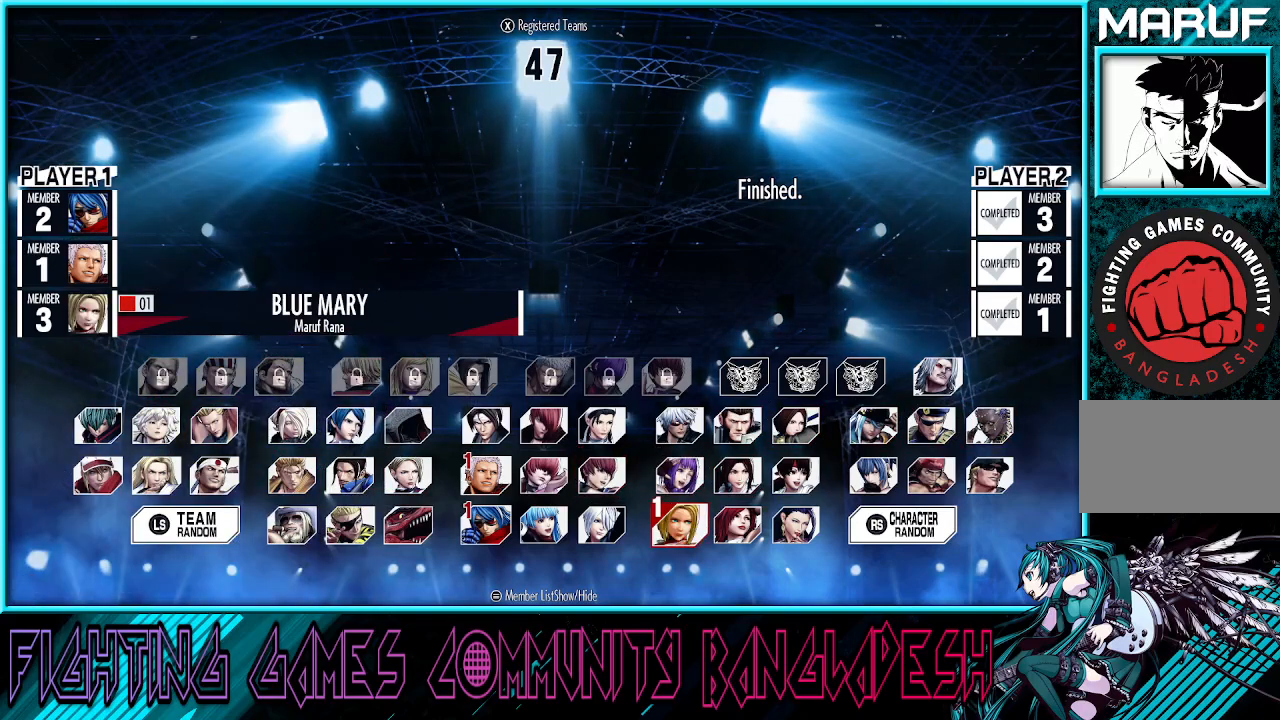
{"buttons": [], "left_stick": "center", "events": [[83, "left_stick", "center"], [183, "left_stick", "right"], [283, "left_stick", "center"]]}
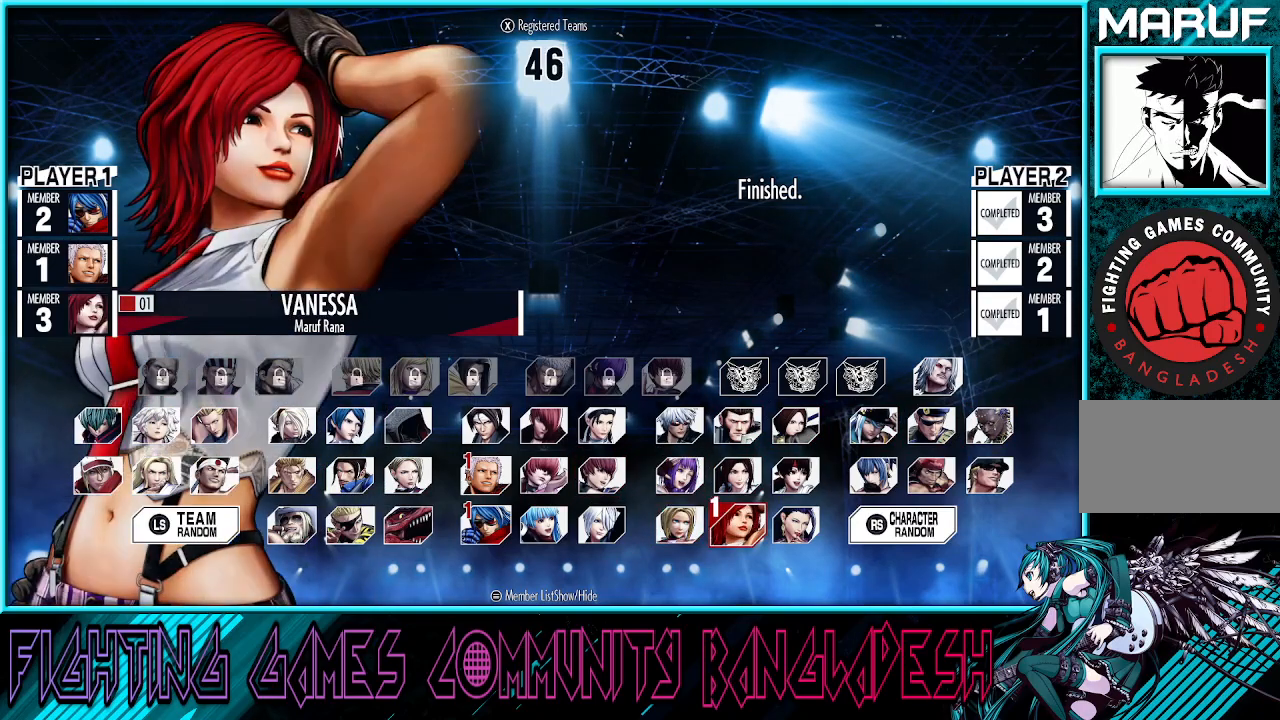
{"buttons": [], "left_stick": "center", "events": [[333, "left_stick", "left"], [417, "left_stick", "center"]]}
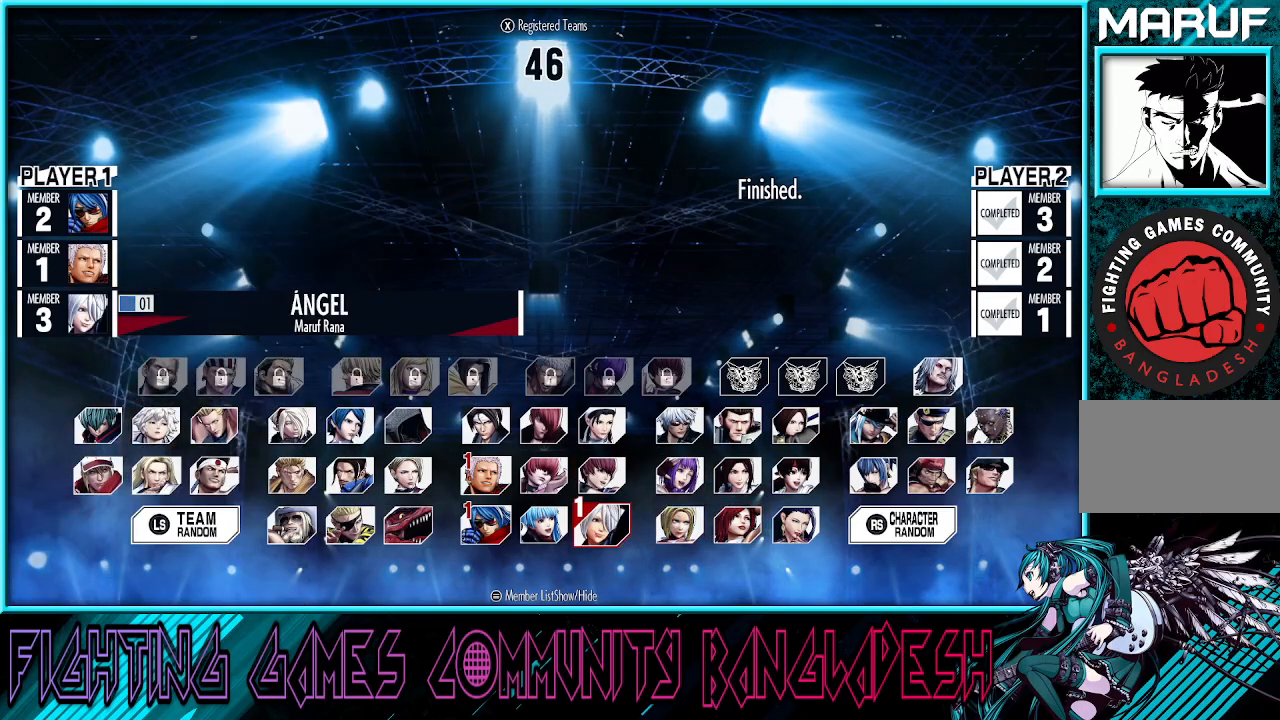
{"buttons": [], "left_stick": "center", "events": [[33, "left_stick", "left"], [100, "left_stick", "center"], [233, "left_stick", "left"], [317, "left_stick", "center"], [417, "left_stick", "left"], [483, "left_stick", "center"]]}
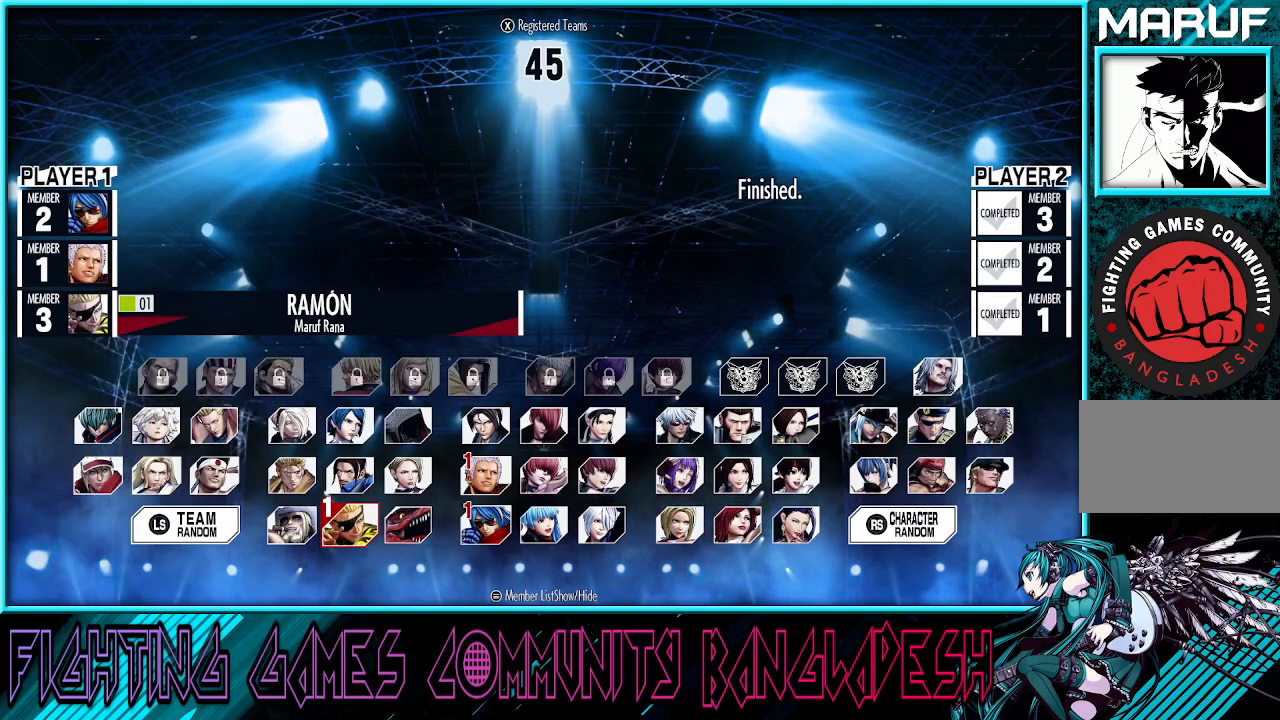
{"buttons": [], "left_stick": "center", "events": [[83, "left_stick", "left"], [133, "left_stick", "center"], [367, "left_stick", "up"], [467, "left_stick", "center"]]}
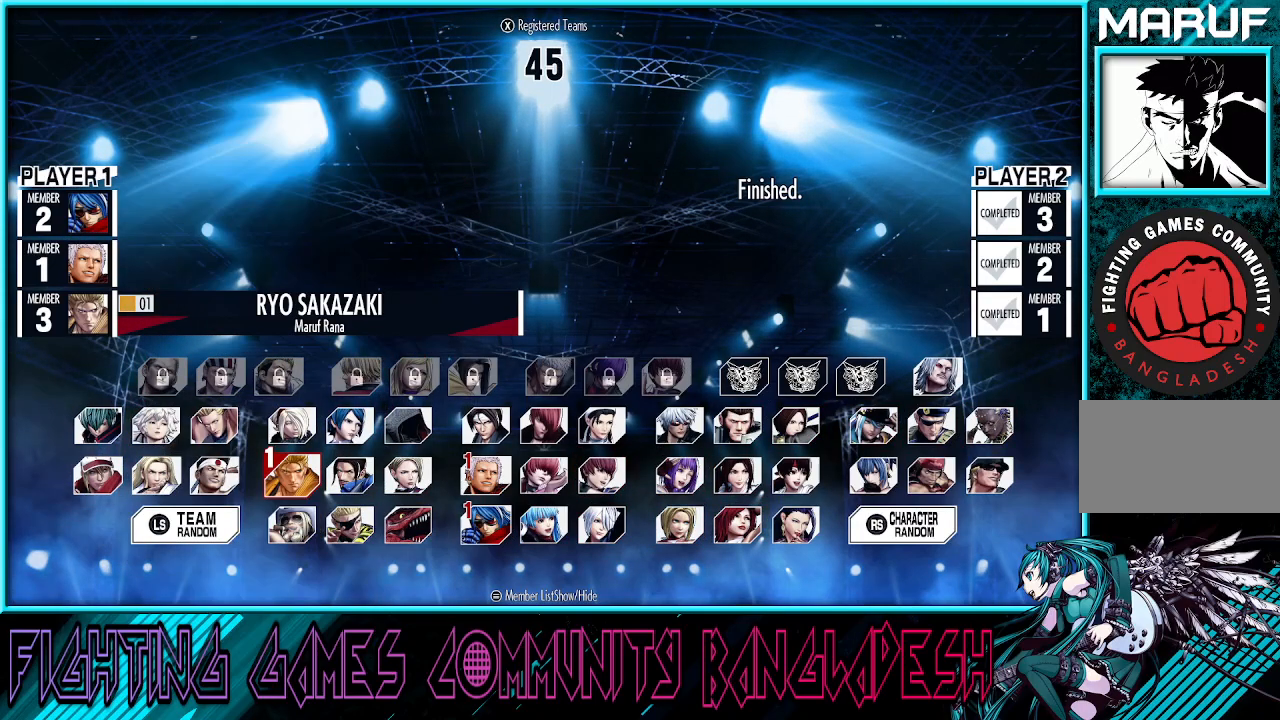
{"buttons": [], "left_stick": "left", "events": [[133, "left_stick", "left"], [200, "left_stick", "center"], [317, "left_stick", "left"], [383, "left_stick", "center"], [483, "left_stick", "left"]]}
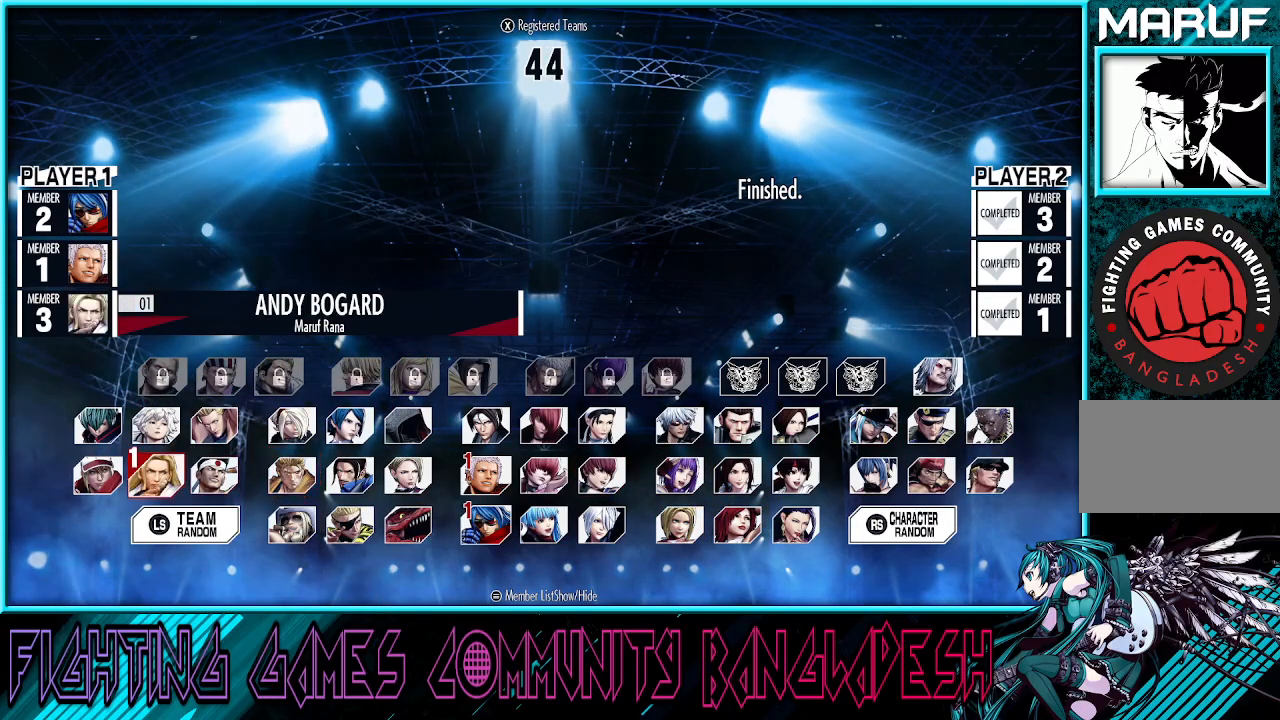
{"buttons": [], "left_stick": "center", "events": [[67, "left_stick", "center"]]}
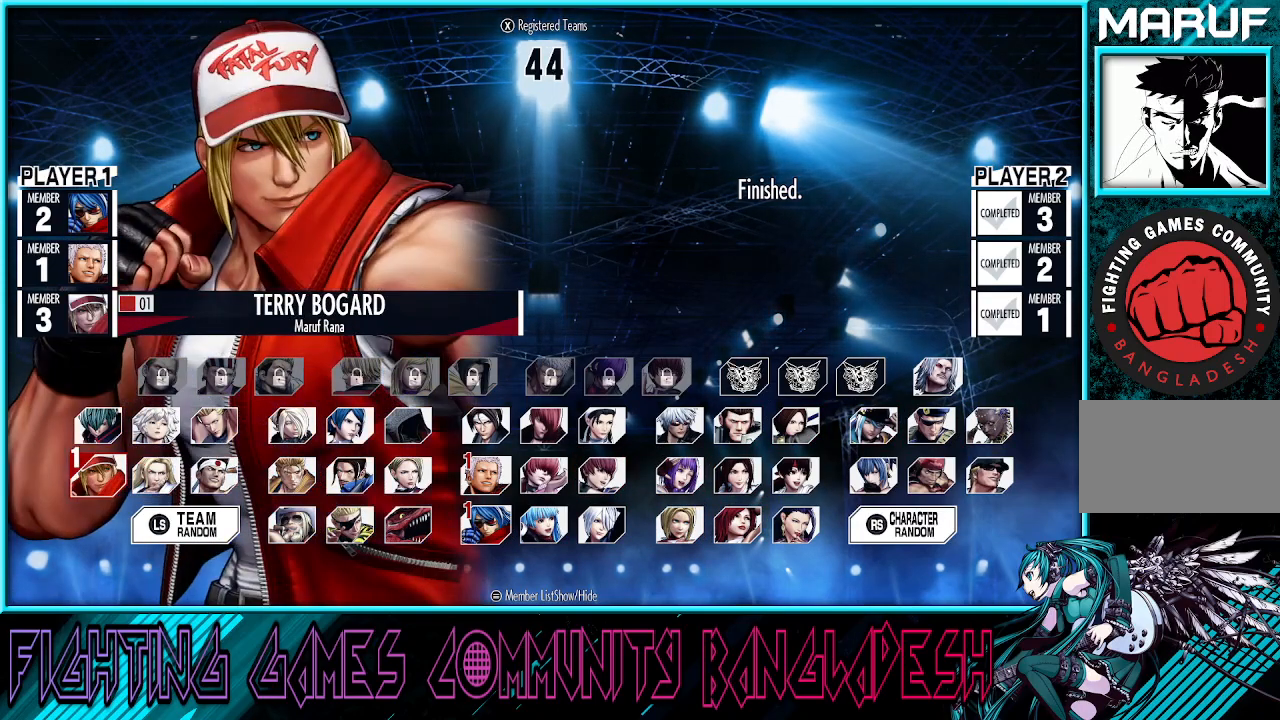
{"buttons": [], "left_stick": "right", "events": [[233, "left_stick", "right"], [350, "left_stick", "center"], [417, "left_stick", "right"]]}
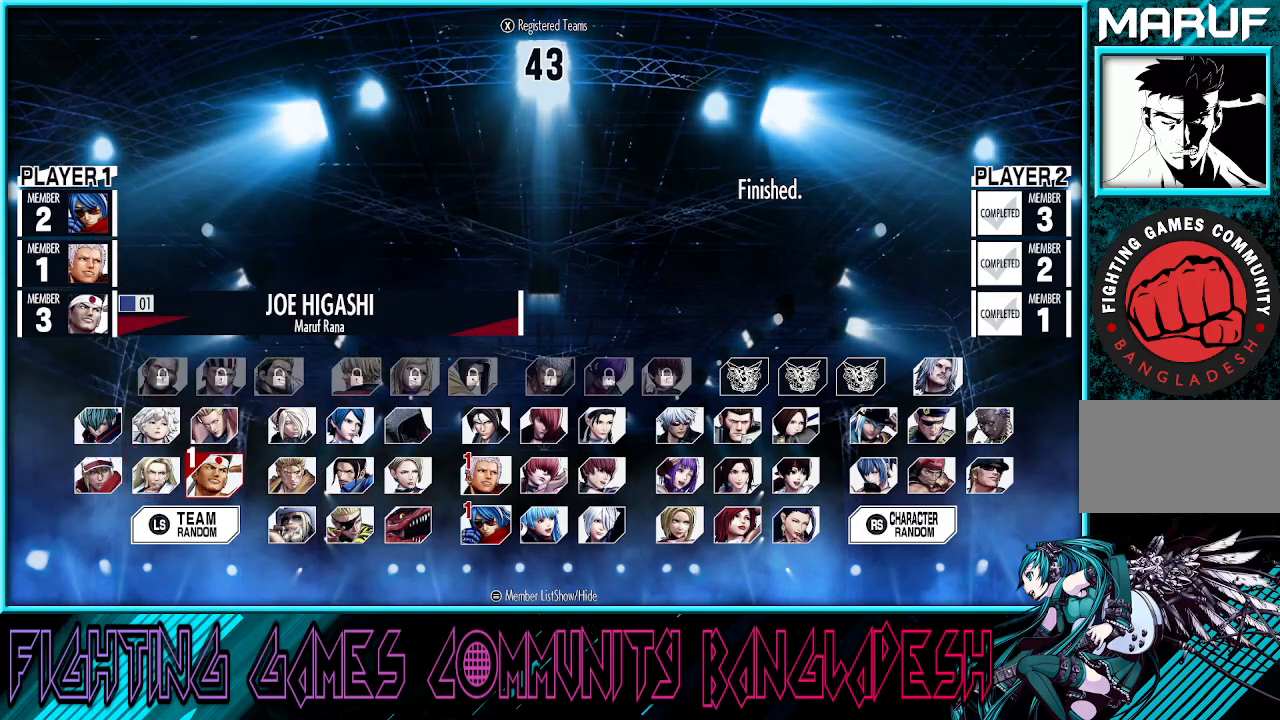
{"buttons": [], "left_stick": "center", "events": [[17, "left_stick", "center"], [67, "left_stick", "right"], [183, "left_stick", "center"], [283, "CROSS", "down"], [417, "CROSS", "up"]]}
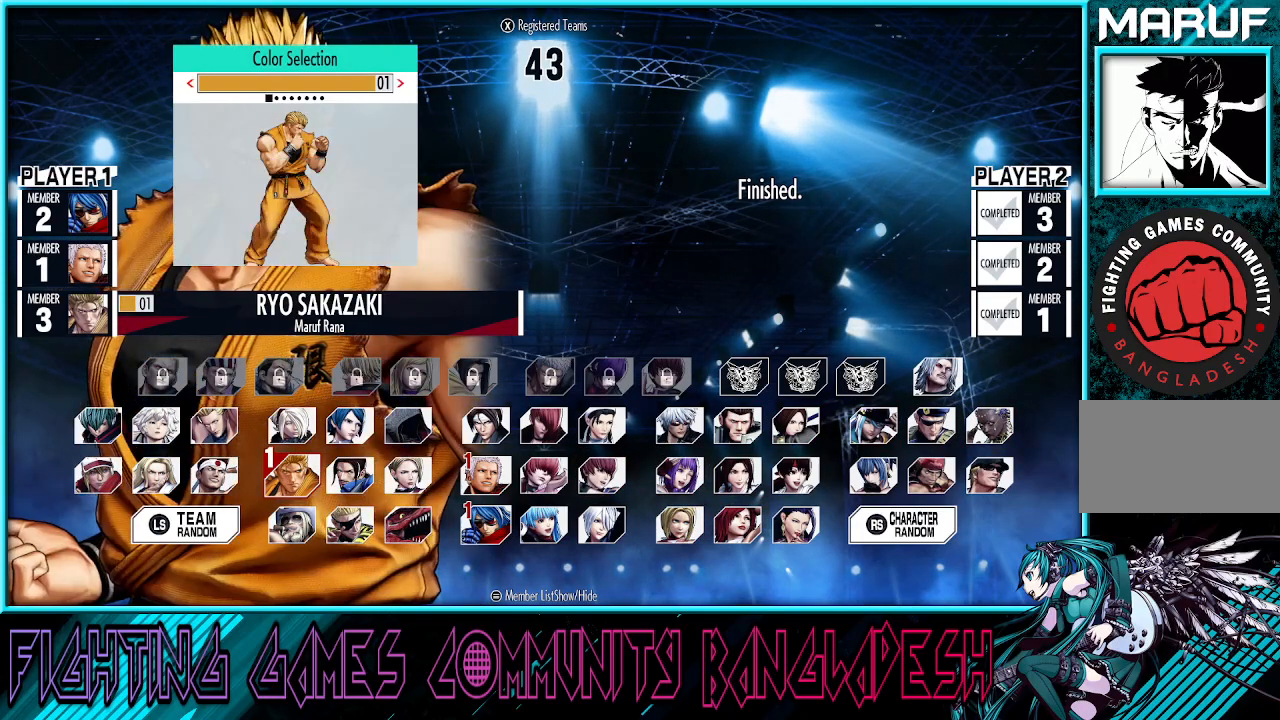
{"buttons": [], "left_stick": "center", "events": [[17, "left_stick", "right"], [100, "left_stick", "center"], [183, "left_stick", "right"], [317, "left_stick", "center"]]}
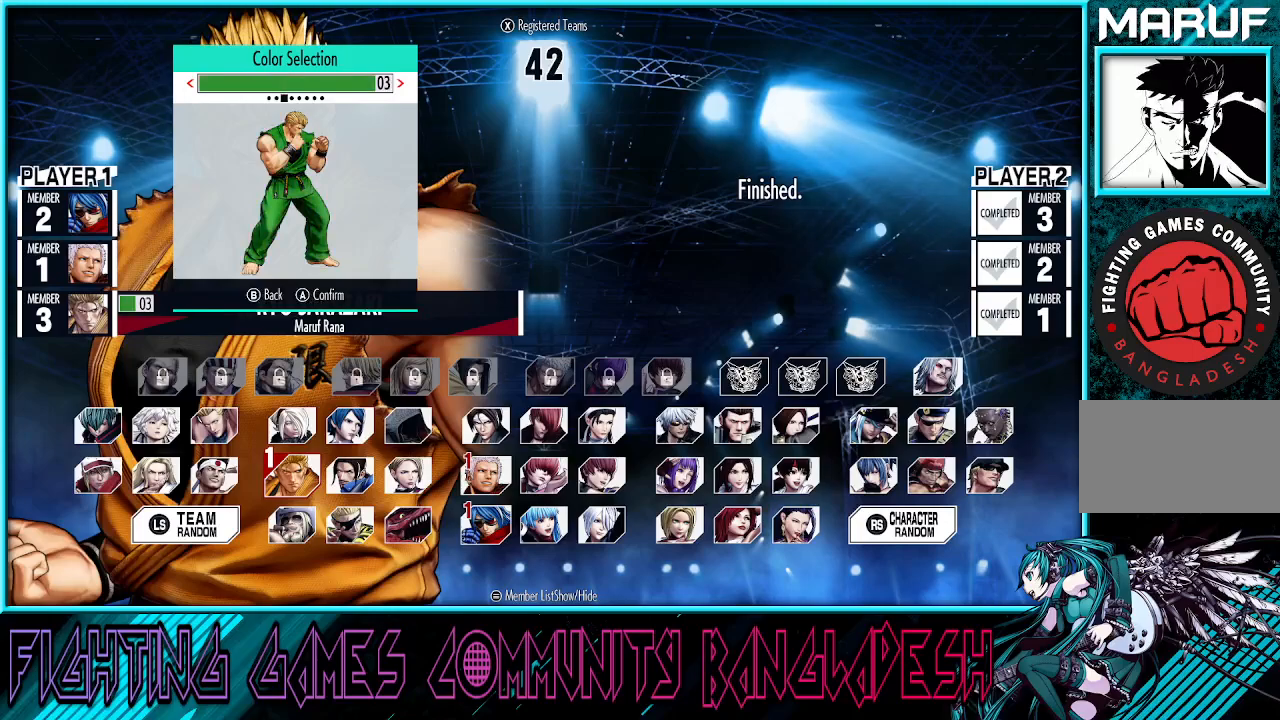
{"buttons": [], "left_stick": "center", "events": [[83, "left_stick", "left"], [183, "left_stick", "center"], [267, "CROSS", "down"], [433, "CROSS", "up"]]}
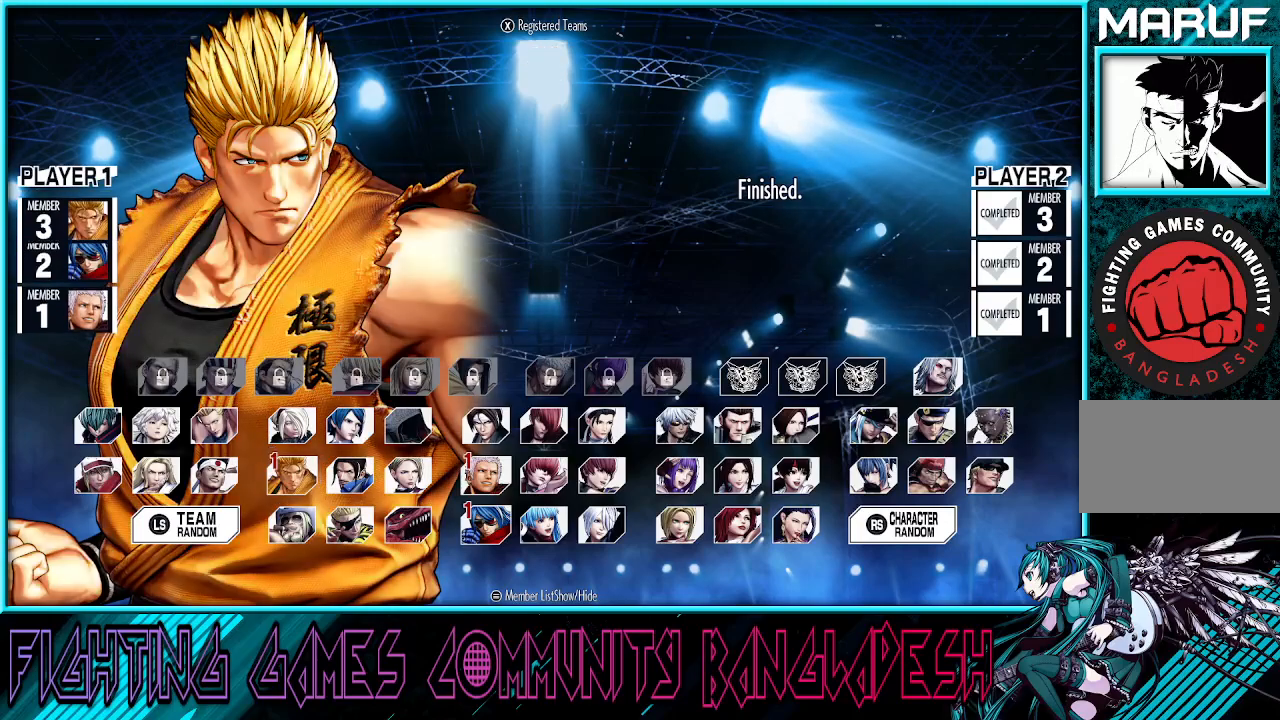
{"buttons": [], "left_stick": "center", "events": [[317, "CROSS", "down"], [467, "CROSS", "up"]]}
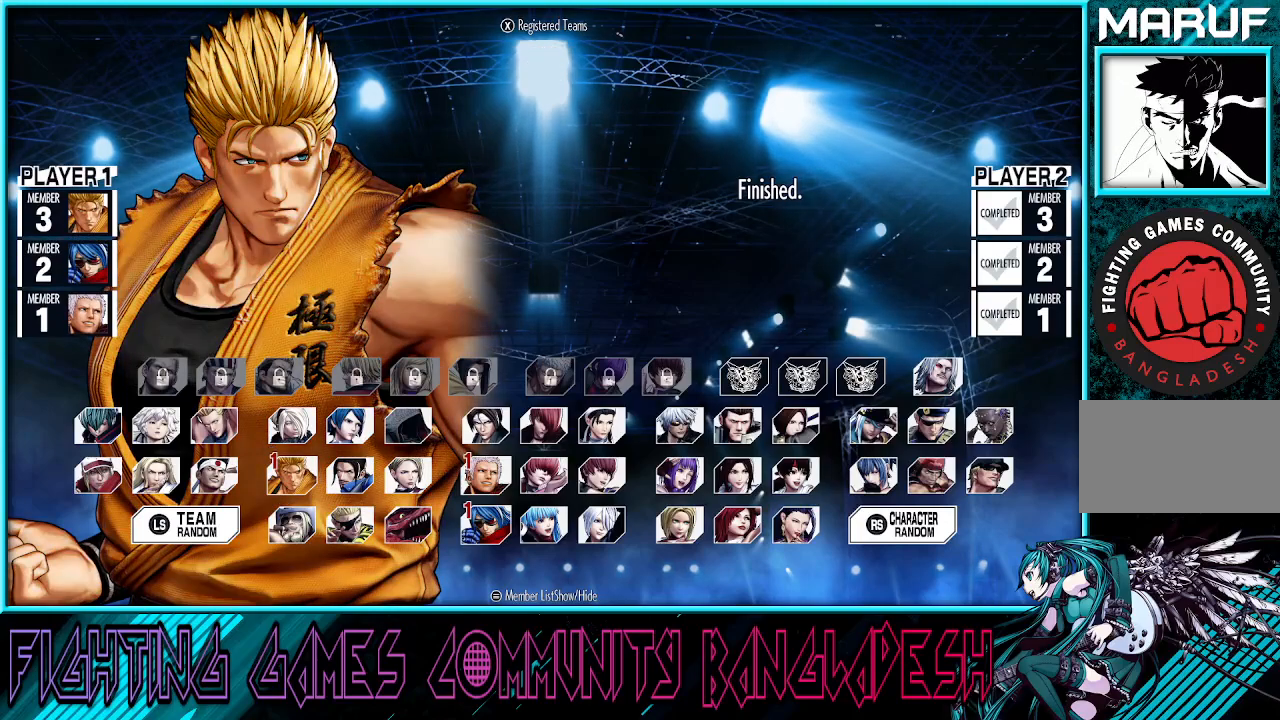
{"buttons": [], "left_stick": "center", "events": []}
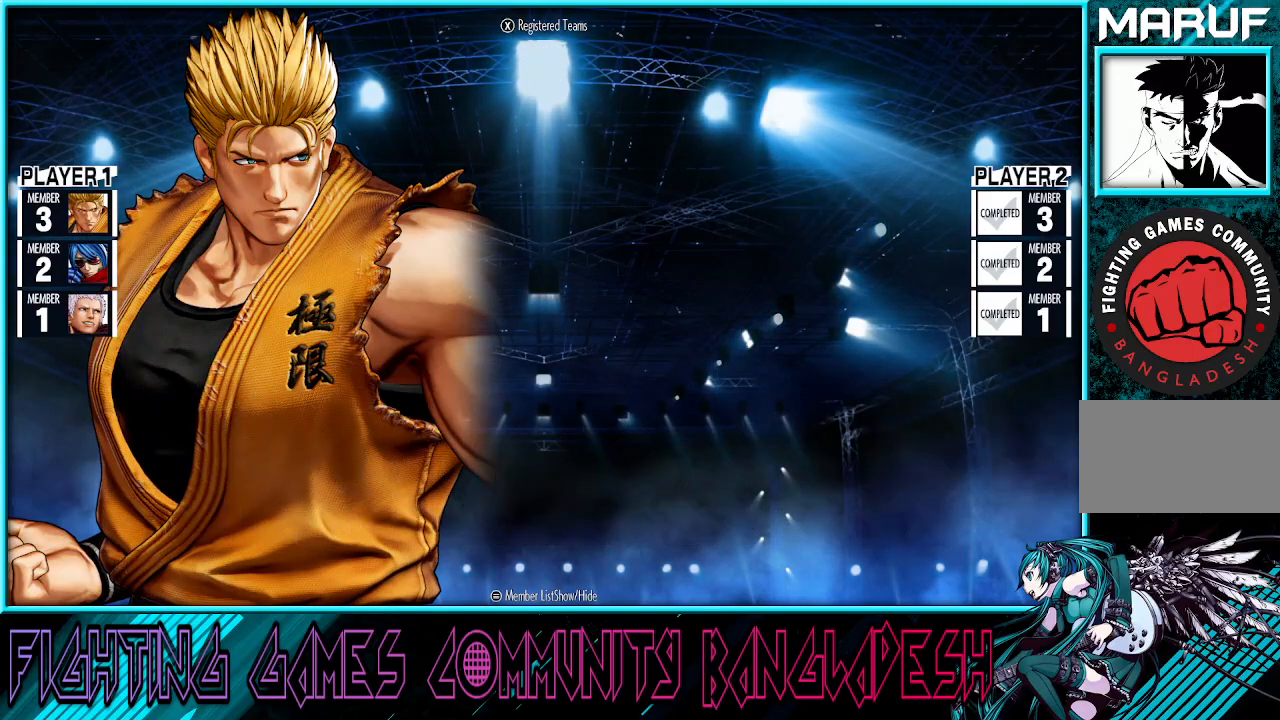
{"buttons": ["CROSS"], "left_stick": "center", "events": [[417, "CROSS", "down"]]}
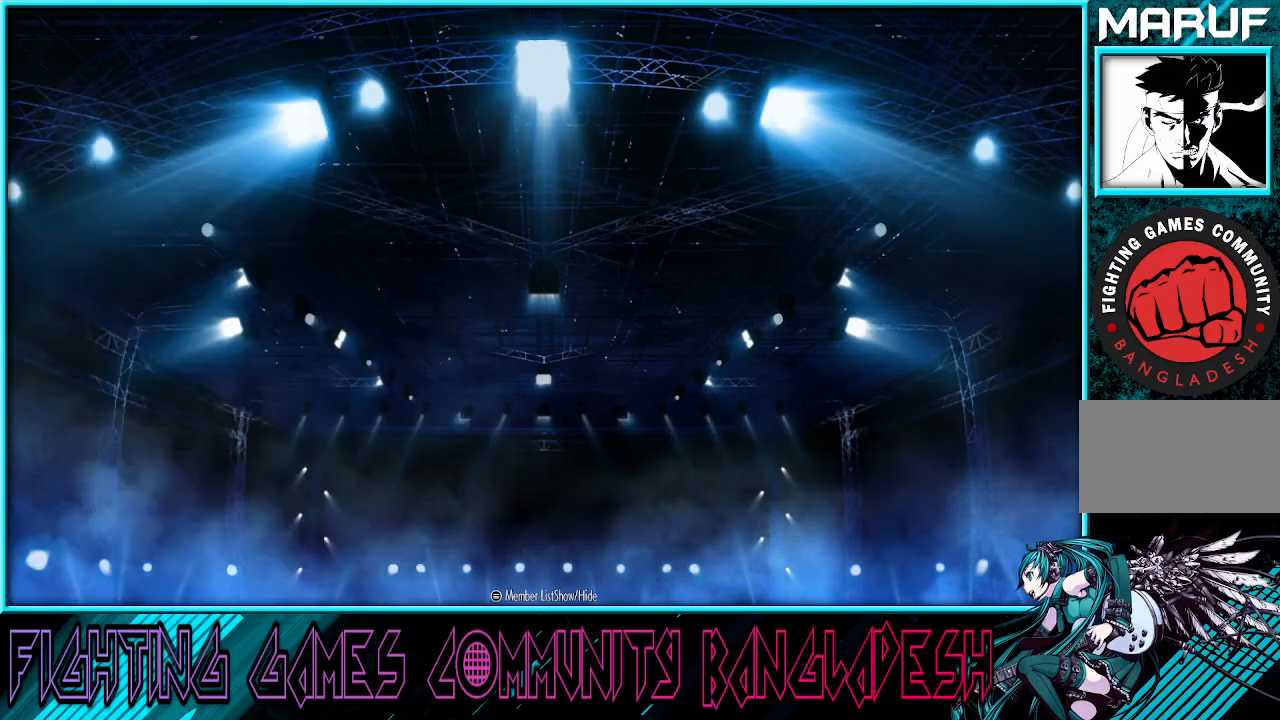
{"buttons": ["CROSS"], "left_stick": "center", "events": [[33, "CROSS", "up"], [467, "CROSS", "down"]]}
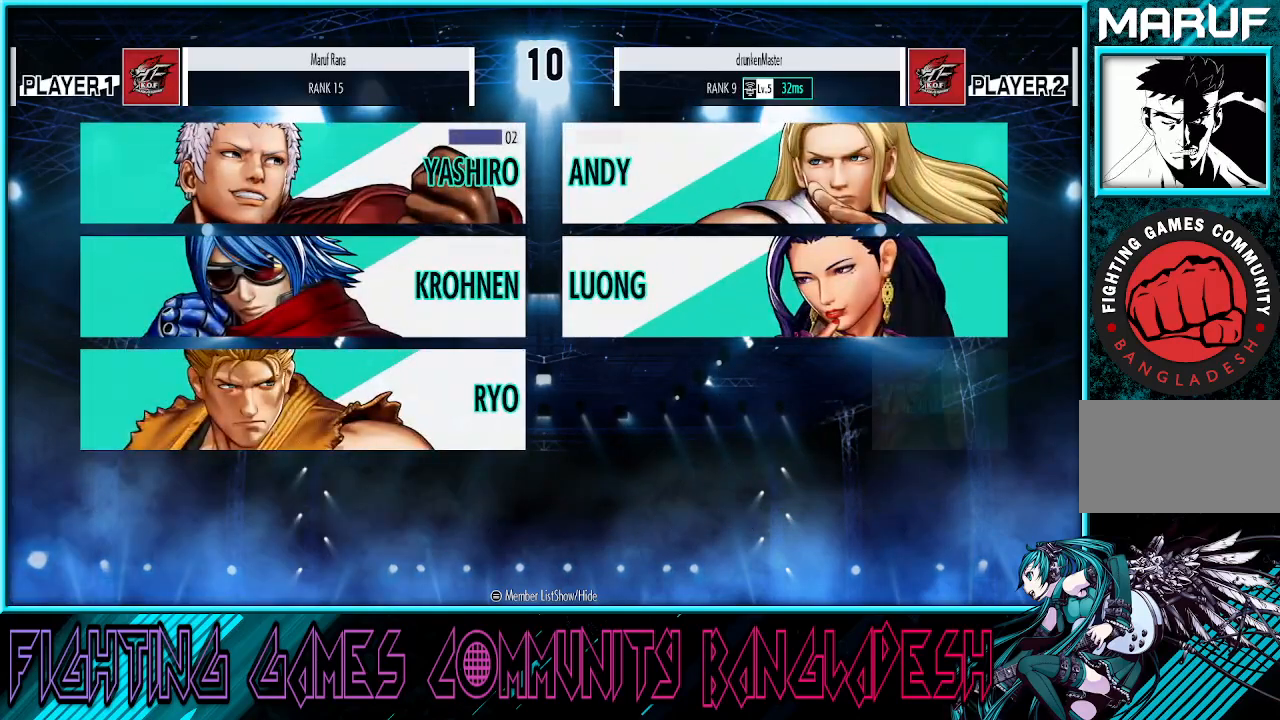
{"buttons": [], "left_stick": "center", "events": [[17, "CROSS", "up"], [167, "CROSS", "down"], [250, "CROSS", "up"]]}
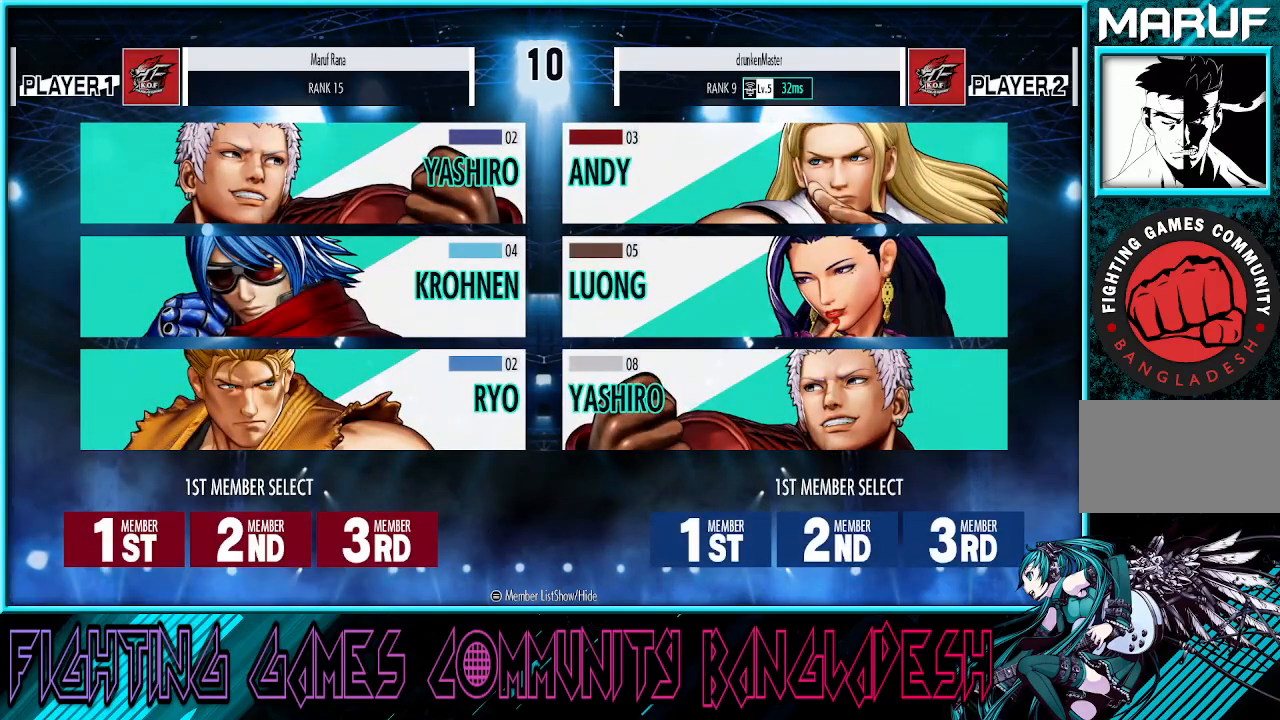
{"buttons": [], "left_stick": "center", "events": [[50, "CROSS", "down"], [167, "CROSS", "up"], [200, "CROSS", "down"], [333, "CROSS", "up"]]}
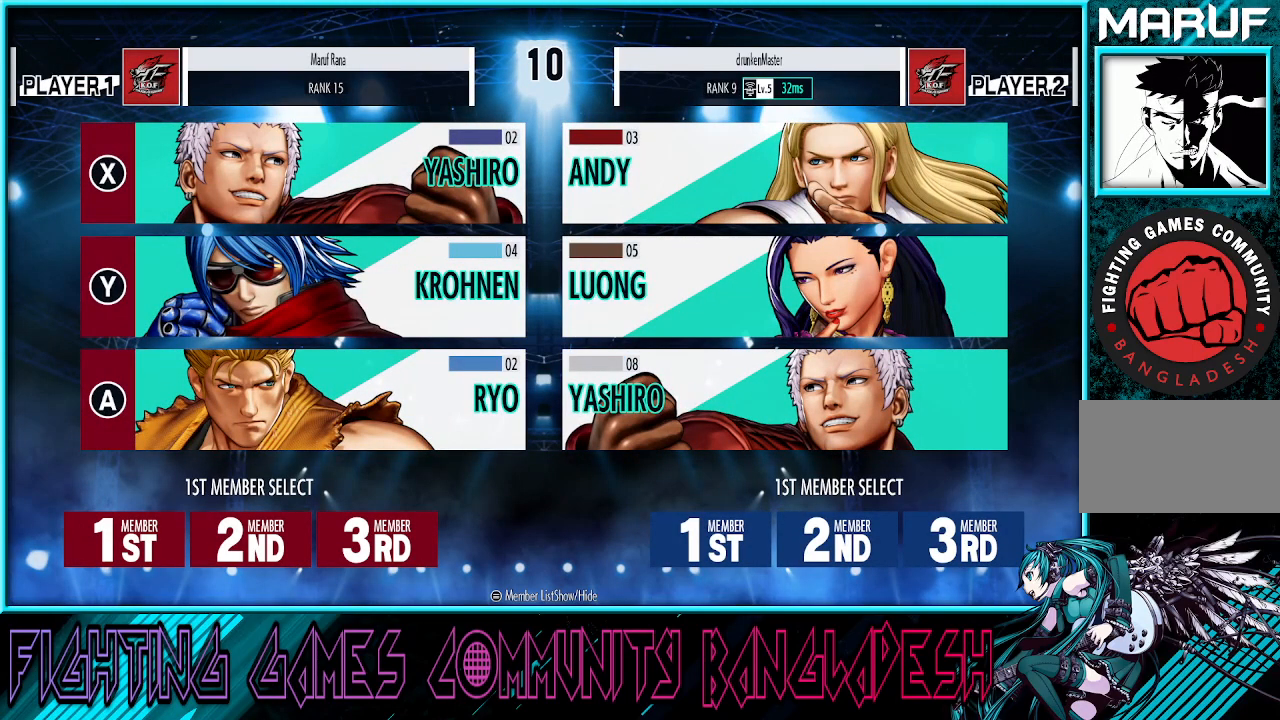
{"buttons": [], "left_stick": "center", "events": [[250, "TRIANGLE", "down"], [367, "TRIANGLE", "up"]]}
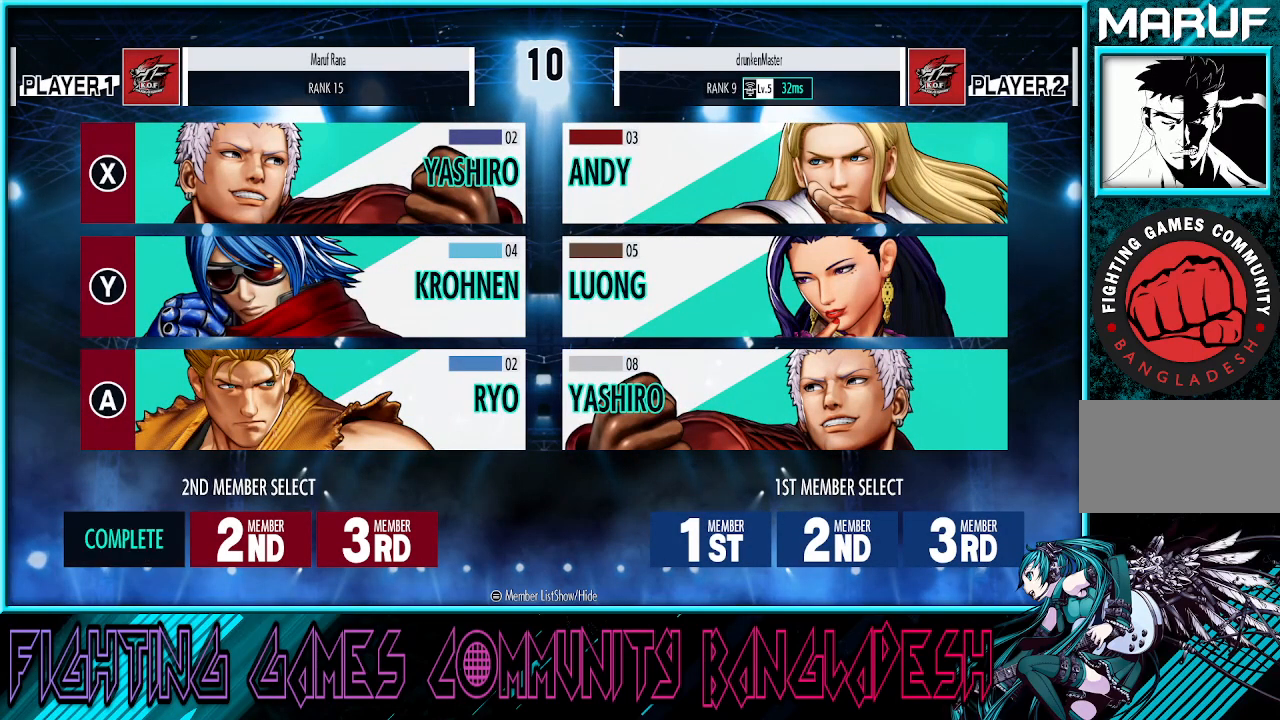
{"buttons": [], "left_stick": "center", "events": []}
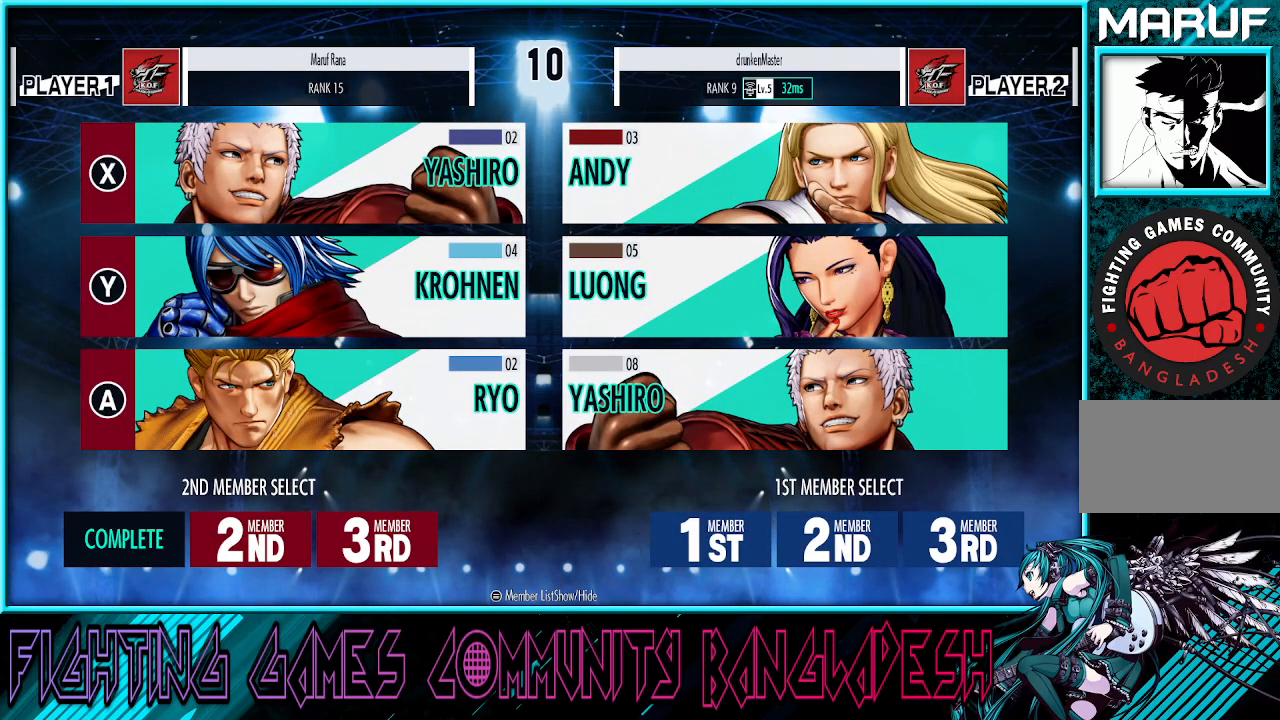
{"buttons": ["CROSS"], "left_stick": "center", "events": [[433, "CROSS", "down"]]}
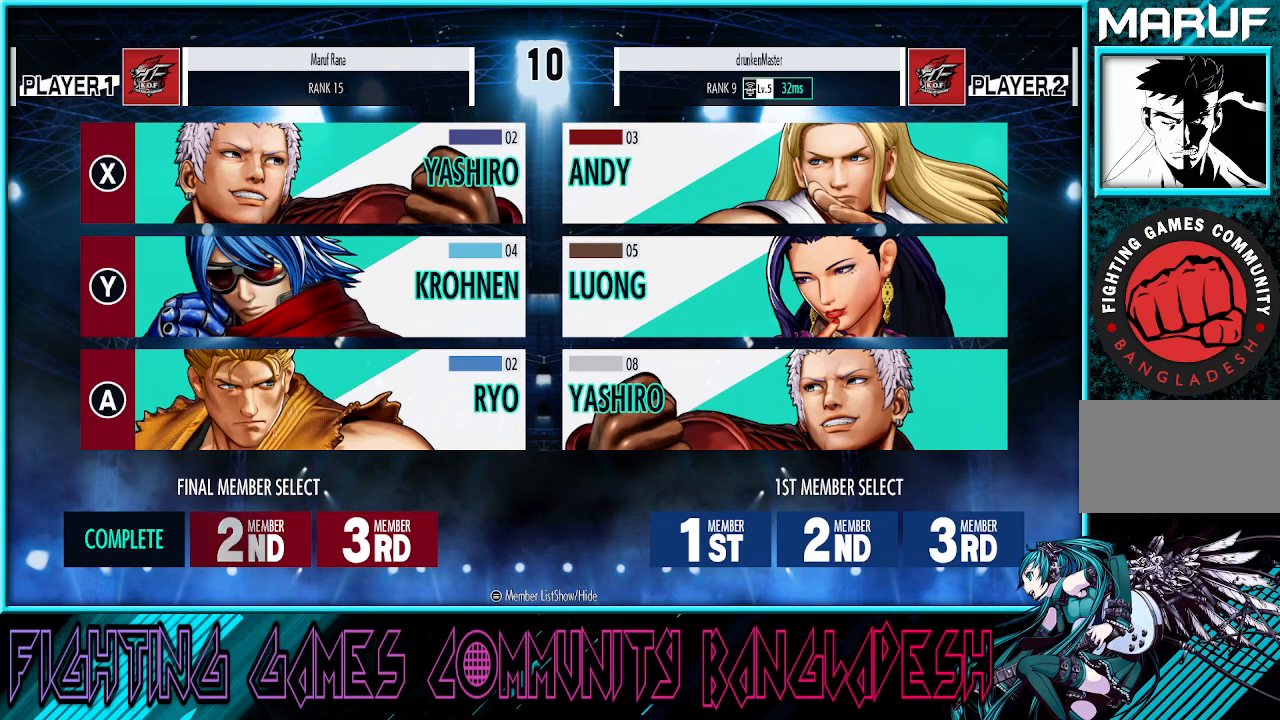
{"buttons": ["R1"], "left_stick": "center", "events": [[117, "CROSS", "up"], [183, "R1", "down"]]}
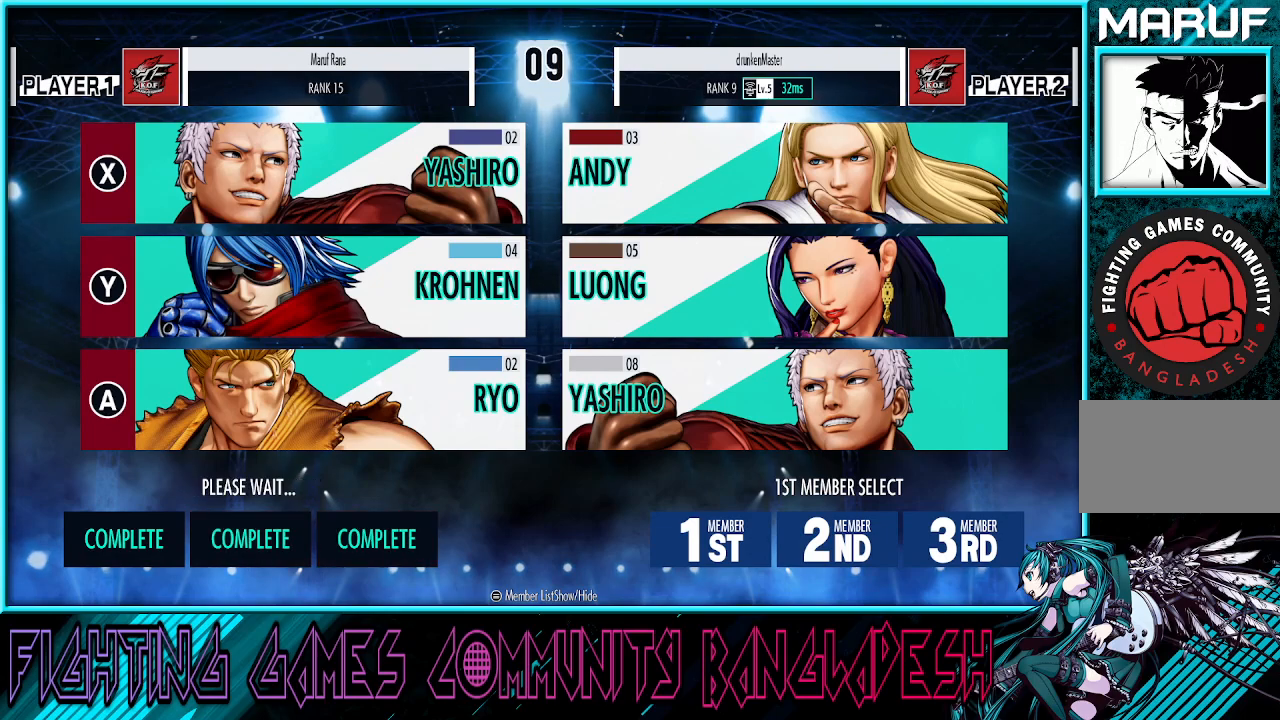
{"buttons": [], "left_stick": "center", "events": [[33, "R1", "up"]]}